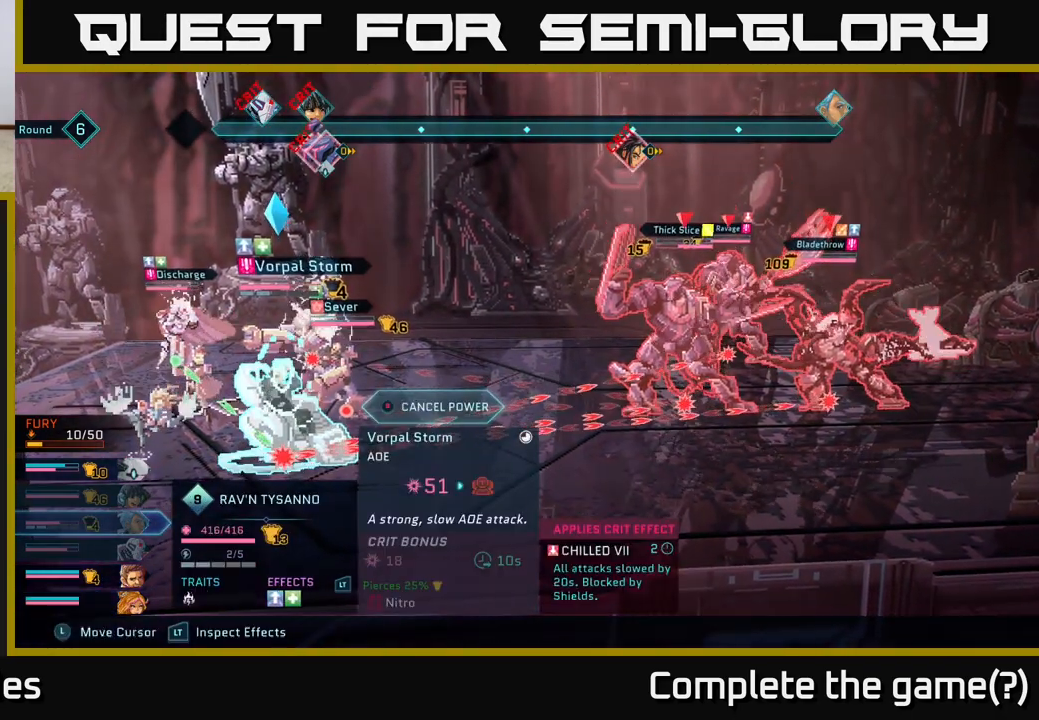
Gameplay with a controller (Xbox layout); each line is a JSON object with the inputs held at the frame after it. "events" lists button and stick changes between this image and that frame as [ms after this image, input, new state], when the widget could be followed in between.
{"buttons": ["L2", "R2"], "left_stick": "center", "right_stick": "center", "events": [[433, "L2", "down"]]}
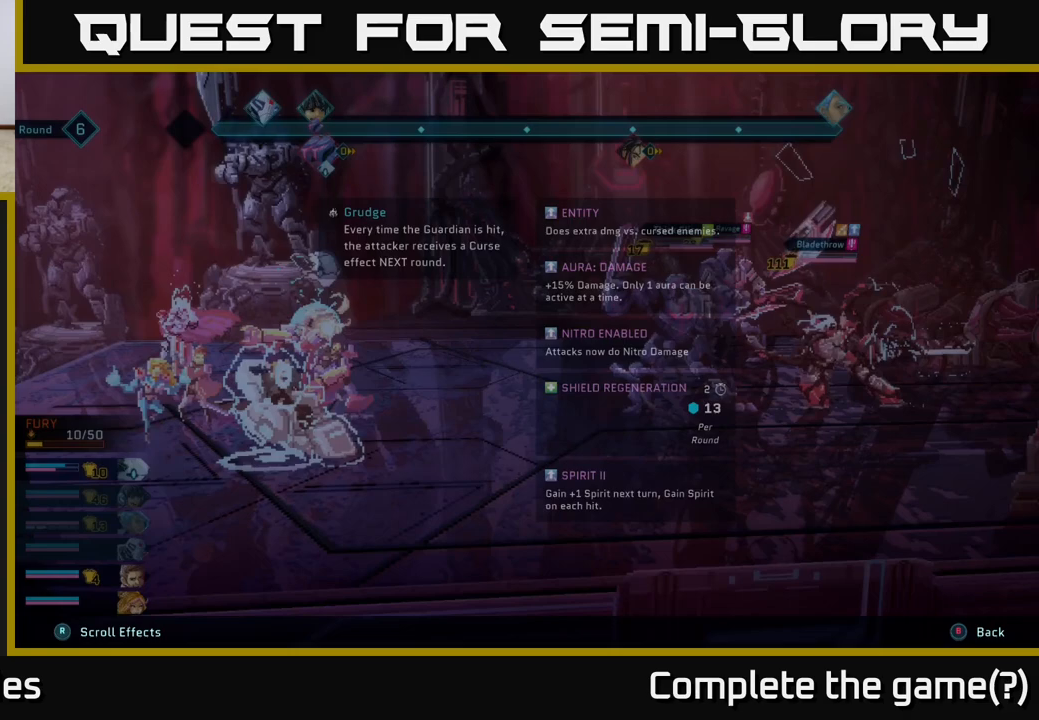
{"buttons": ["L2", "R2"], "left_stick": "center", "right_stick": "center", "events": []}
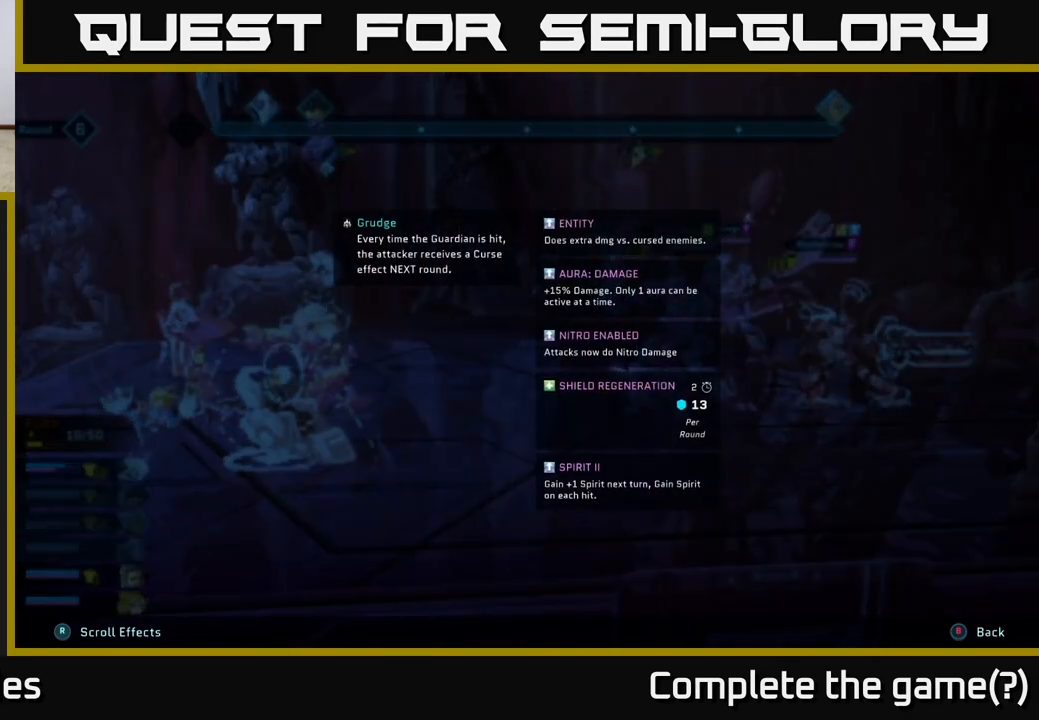
{"buttons": ["L2", "R2"], "left_stick": "center", "right_stick": "center", "events": []}
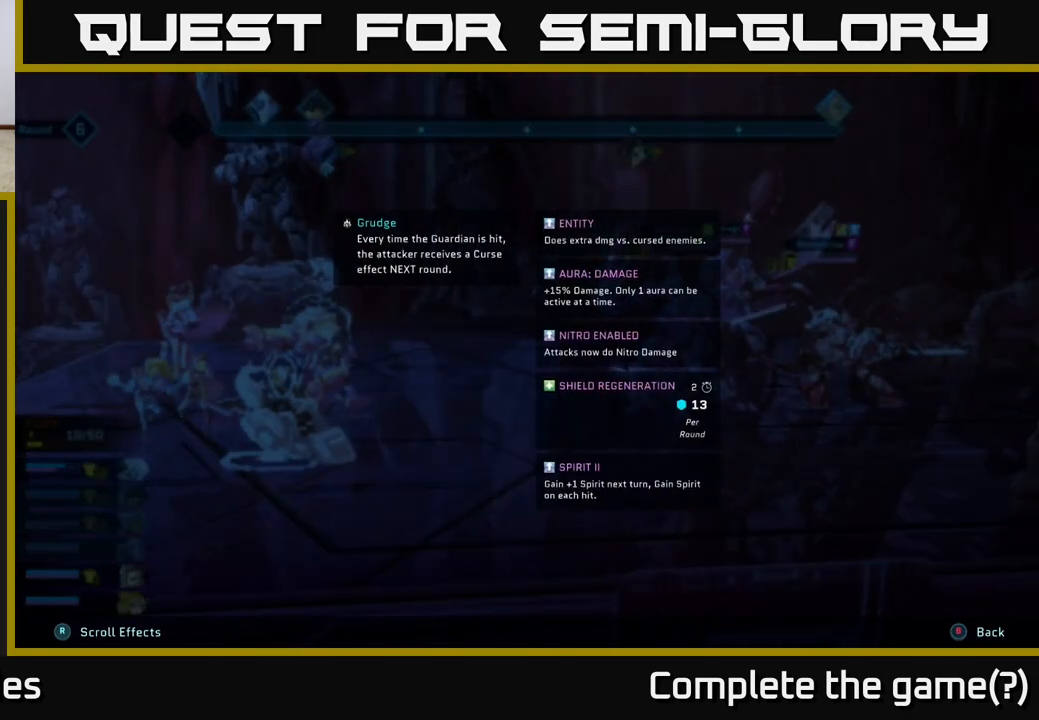
{"buttons": ["L2", "R2"], "left_stick": "center", "right_stick": "center", "events": []}
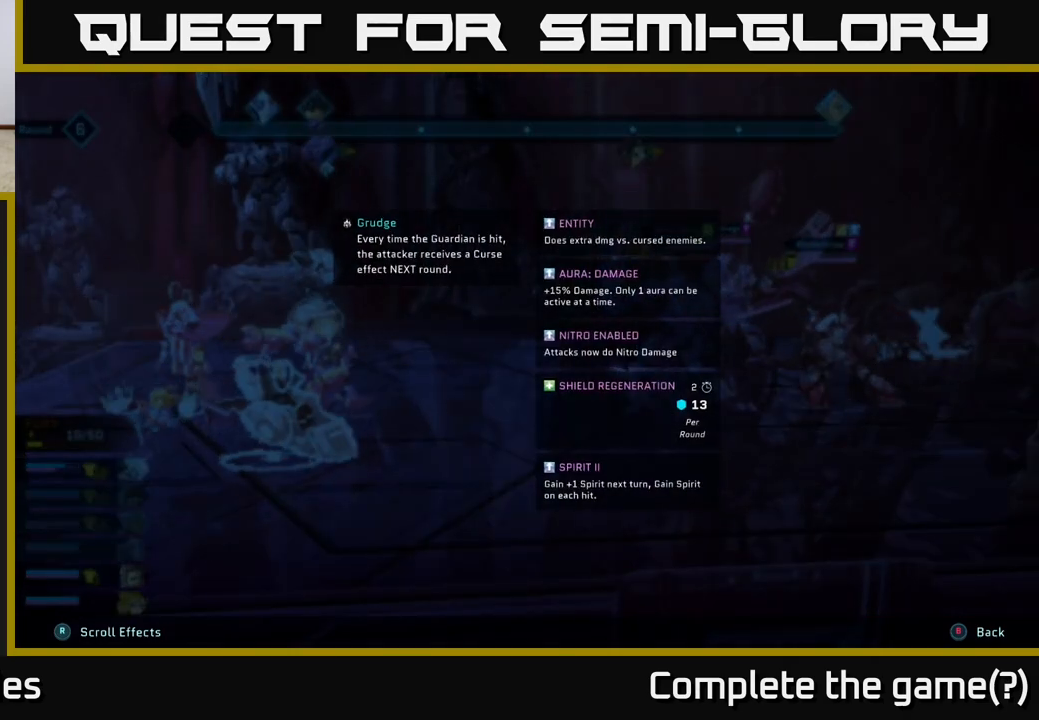
{"buttons": ["L2", "R2"], "left_stick": "center", "right_stick": "center", "events": []}
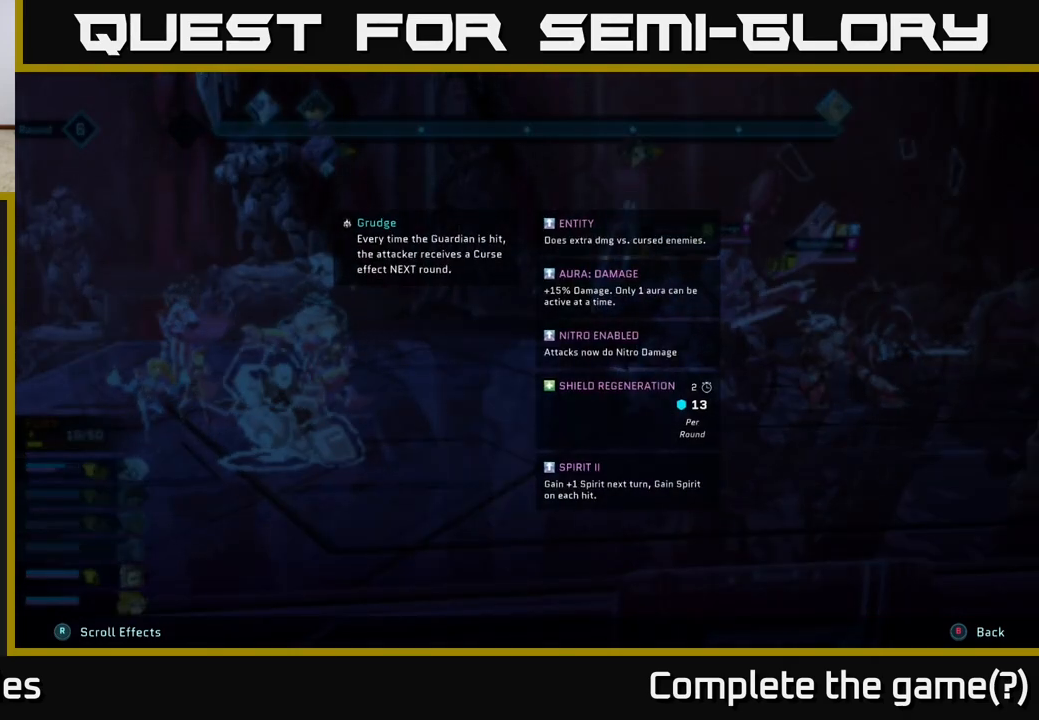
{"buttons": ["L2", "R2"], "left_stick": "center", "right_stick": "center", "events": []}
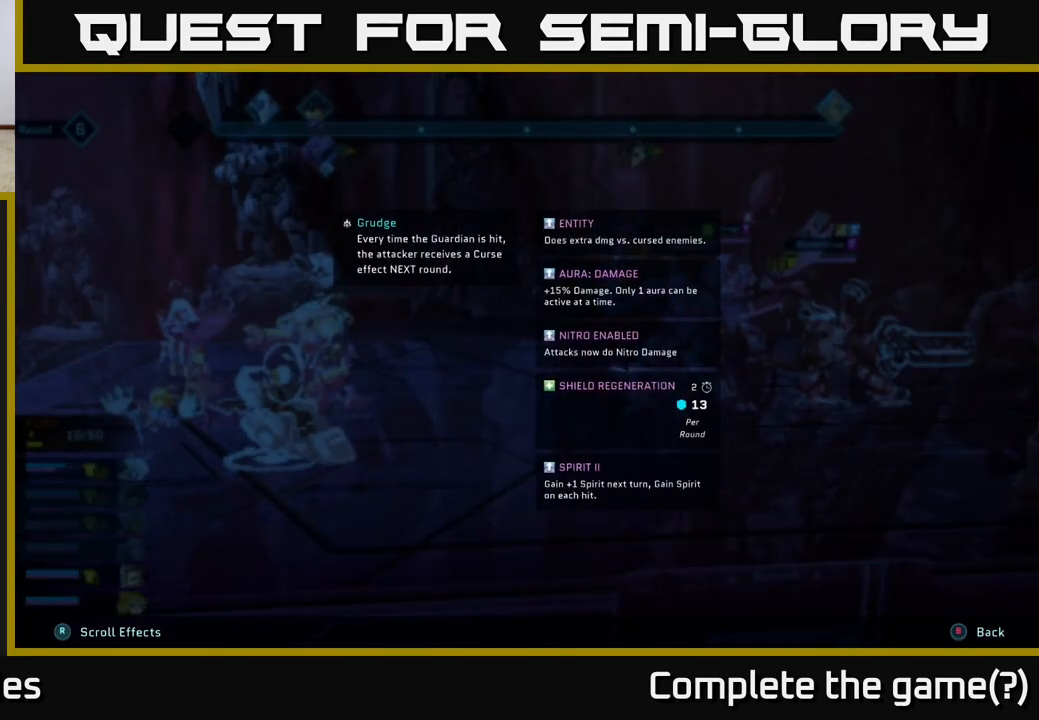
{"buttons": ["L2", "R2"], "left_stick": "center", "right_stick": "center", "events": []}
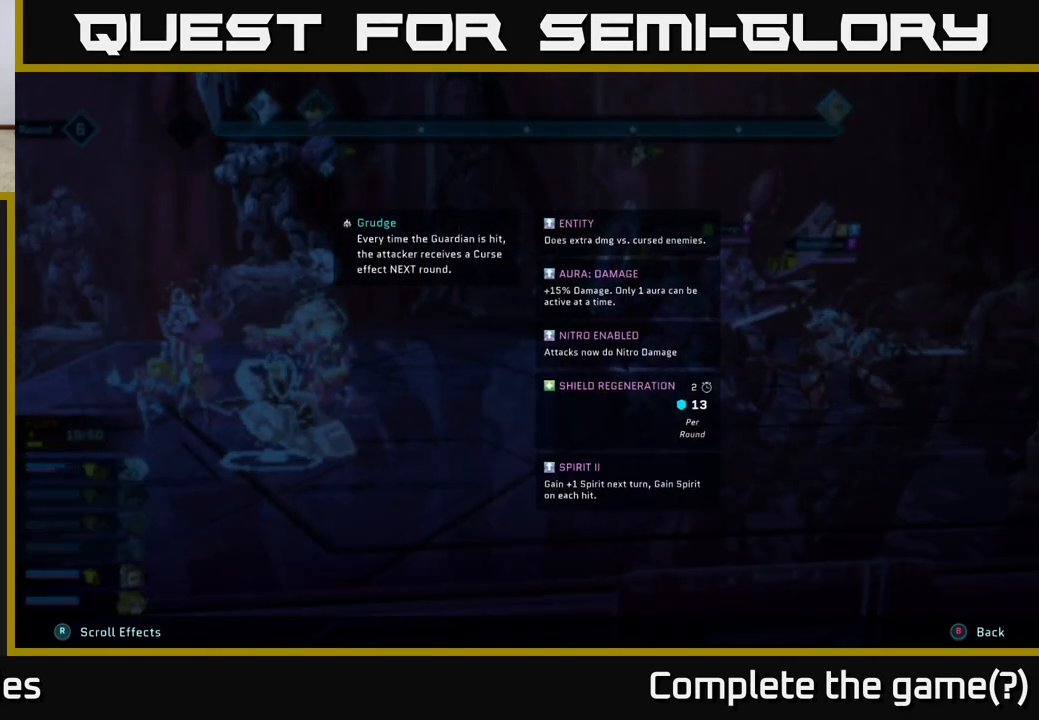
{"buttons": ["L2", "R2"], "left_stick": "center", "right_stick": "center", "events": []}
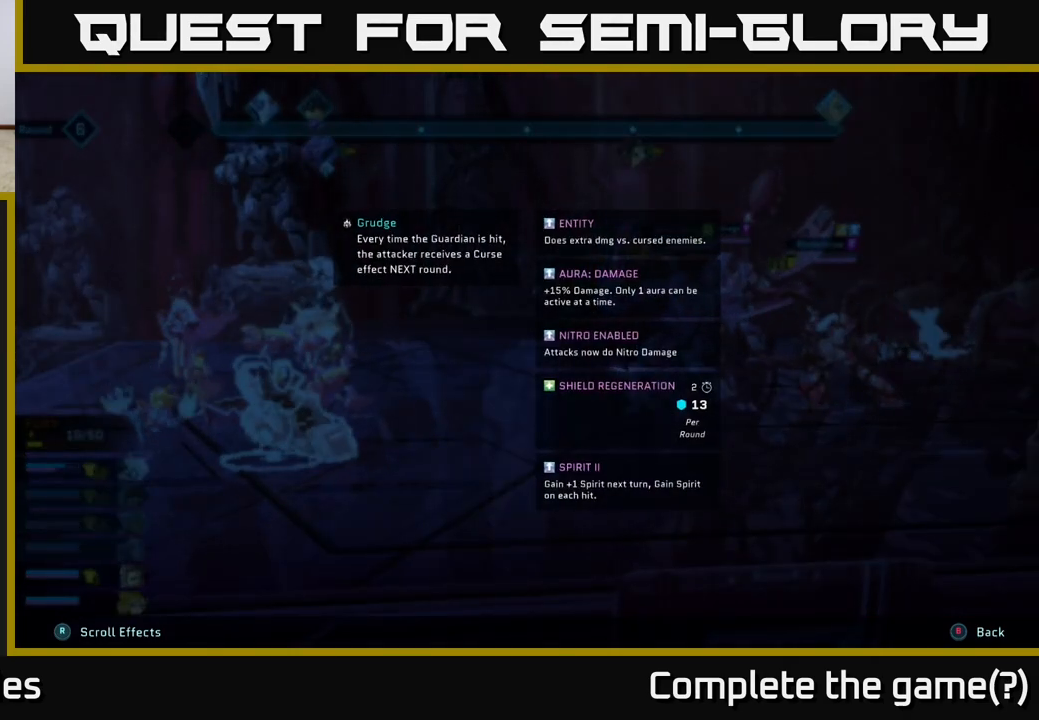
{"buttons": ["L2", "R2"], "left_stick": "center", "right_stick": "center", "events": []}
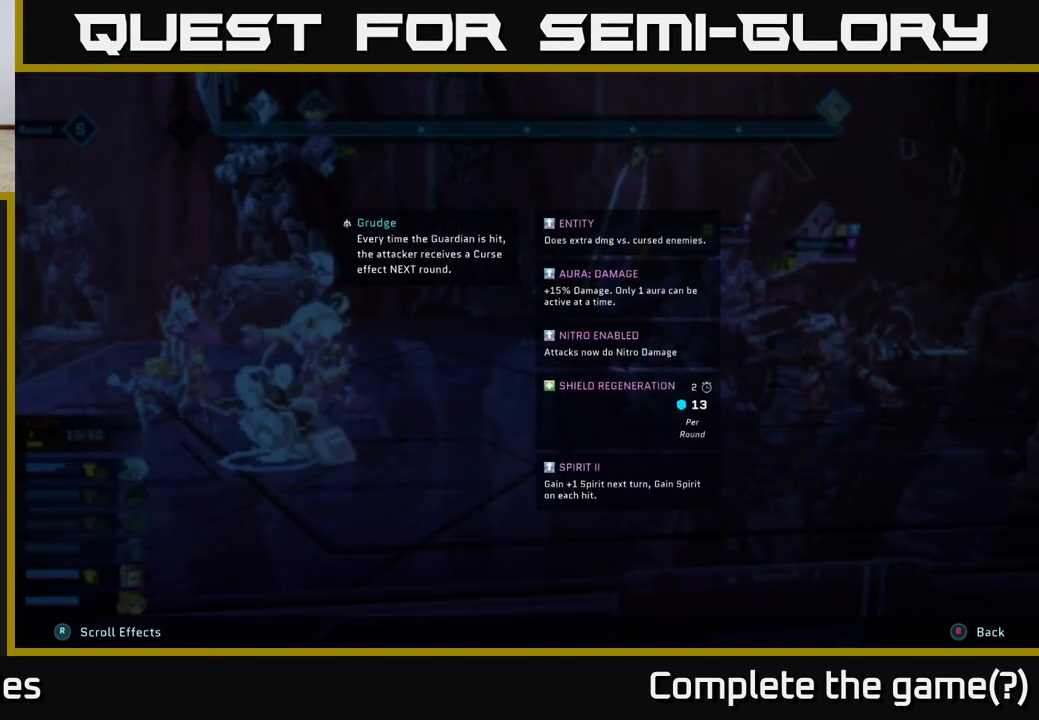
{"buttons": ["L2", "R2"], "left_stick": "center", "right_stick": "center", "events": []}
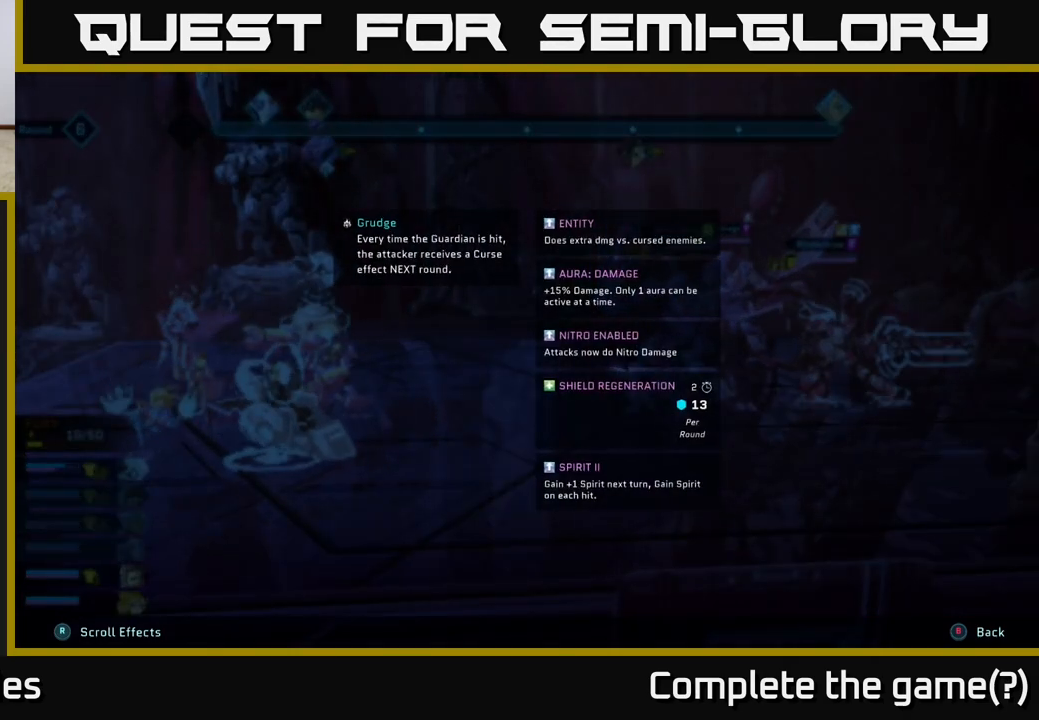
{"buttons": ["L2", "R2"], "left_stick": "center", "right_stick": "center", "events": []}
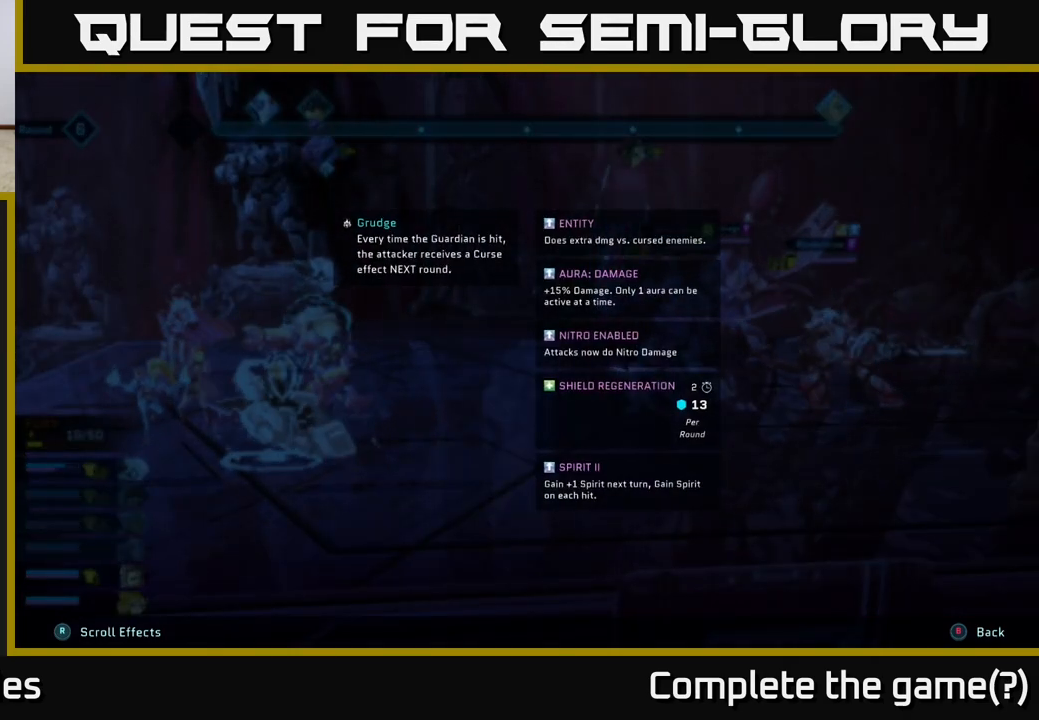
{"buttons": ["L2", "R2"], "left_stick": "center", "right_stick": "center", "events": []}
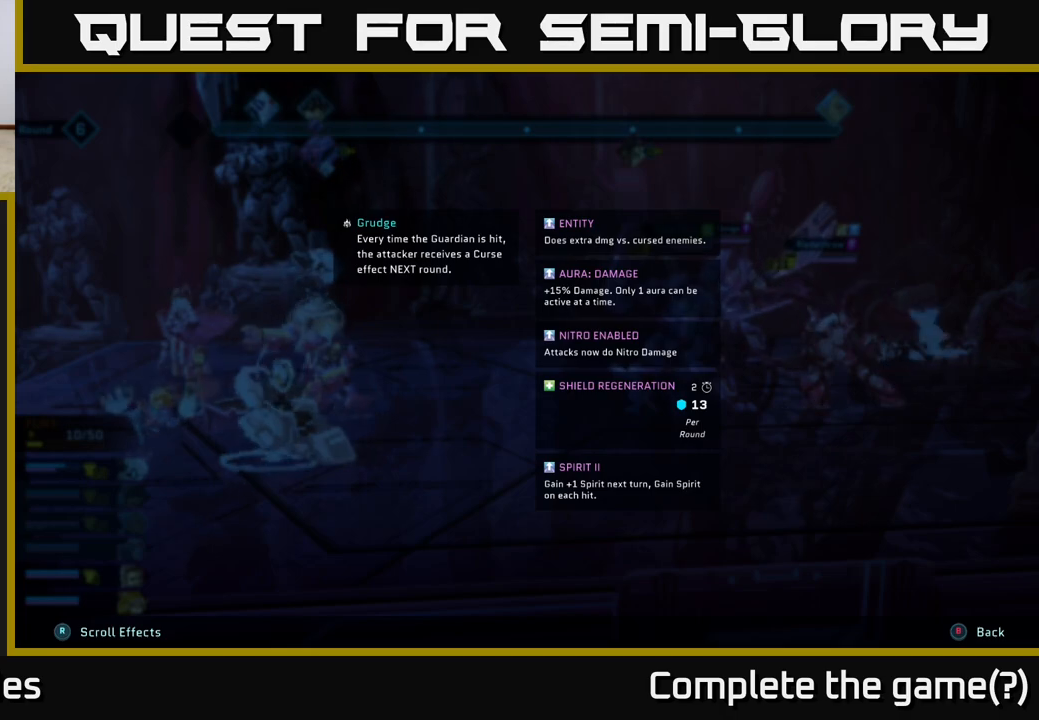
{"buttons": ["L2", "R2"], "left_stick": "center", "right_stick": "center", "events": []}
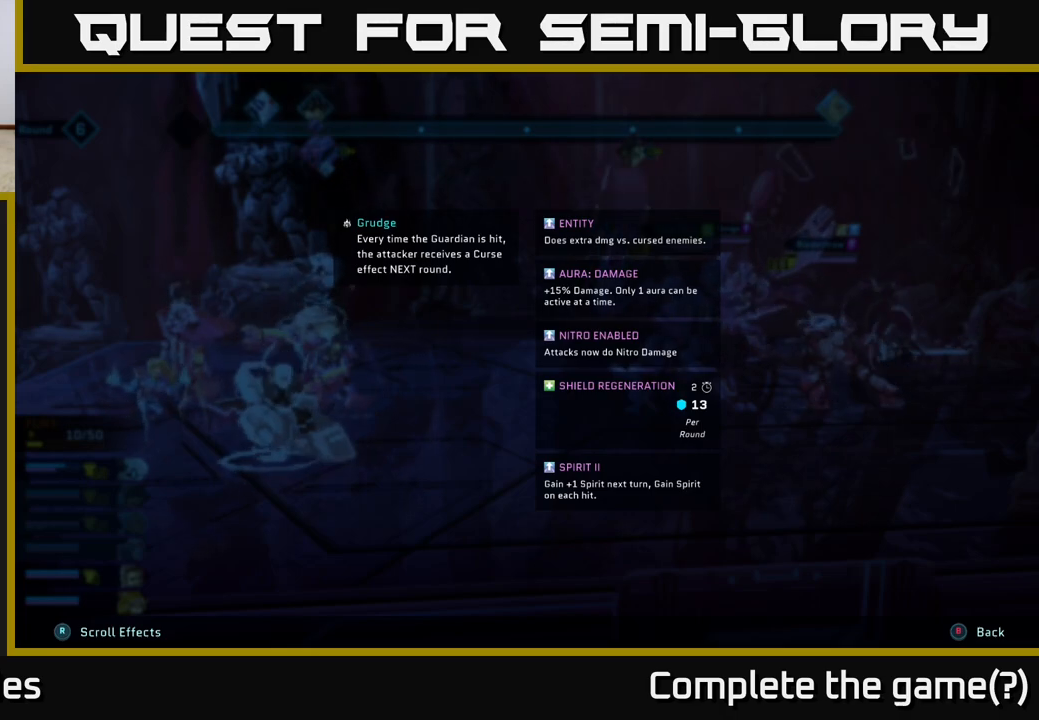
{"buttons": ["L2", "R2"], "left_stick": "center", "right_stick": "center", "events": []}
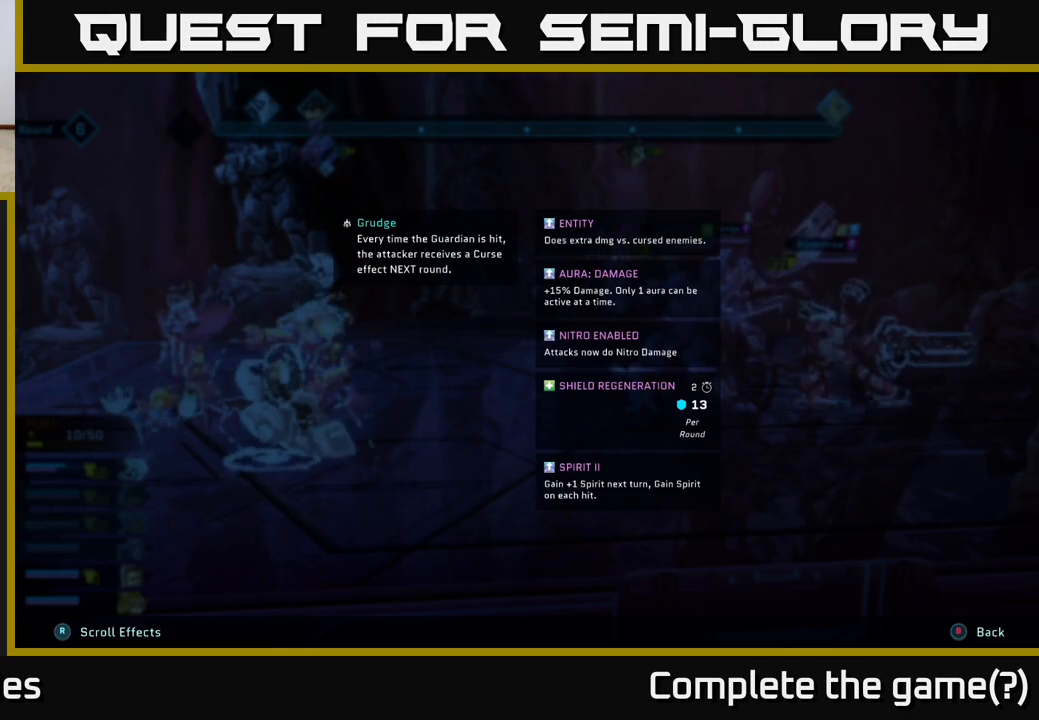
{"buttons": ["L2", "R2"], "left_stick": "center", "right_stick": "center", "events": []}
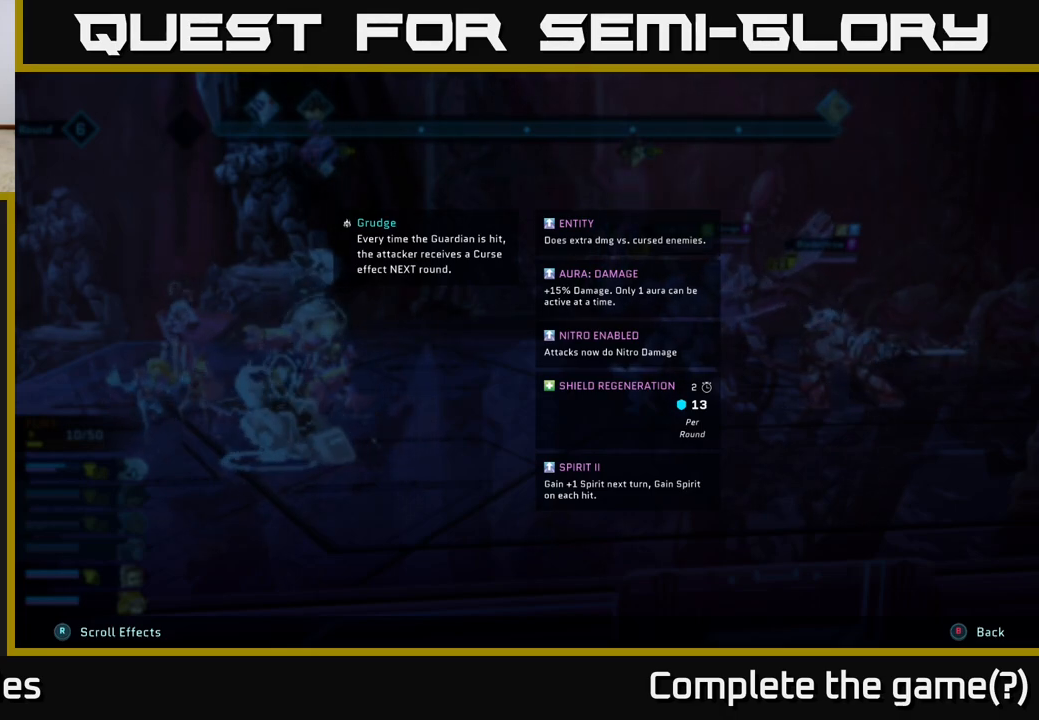
{"buttons": ["L2", "R2"], "left_stick": "center", "right_stick": "center", "events": []}
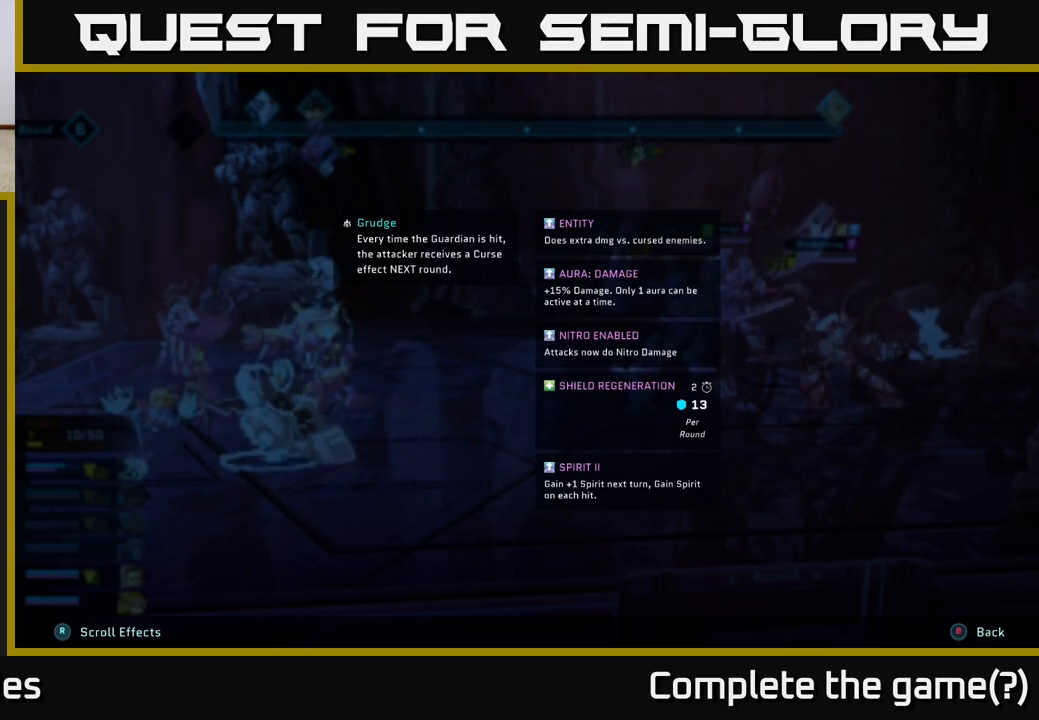
{"buttons": ["L2", "R2"], "left_stick": "center", "right_stick": "center", "events": []}
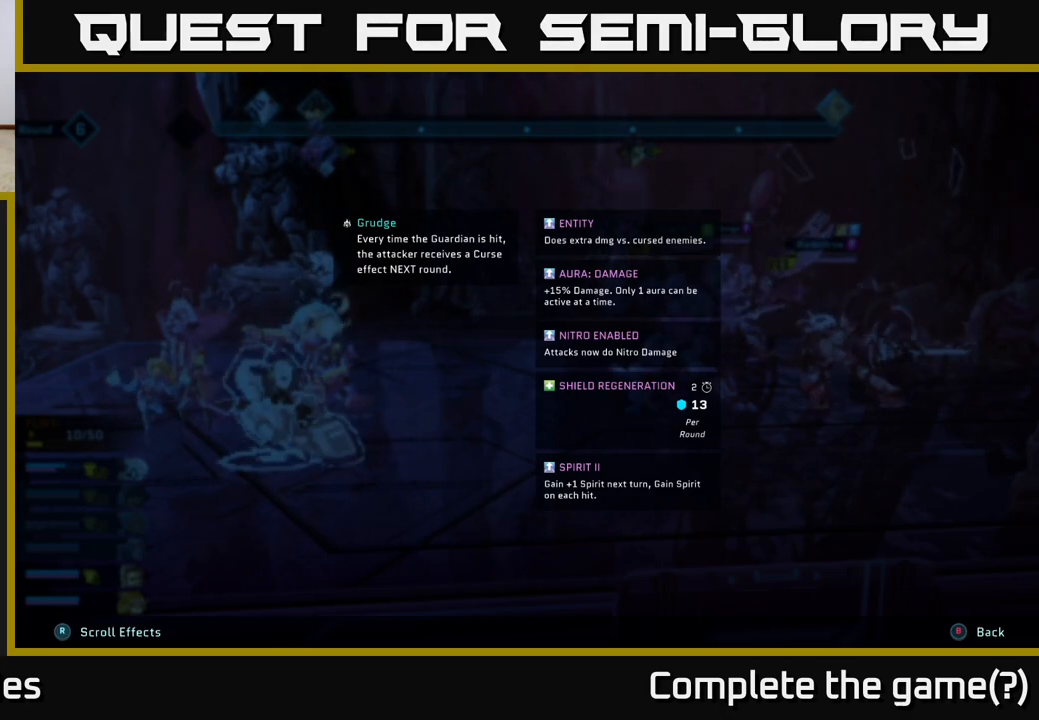
{"buttons": ["L2", "R2"], "left_stick": "center", "right_stick": "center", "events": []}
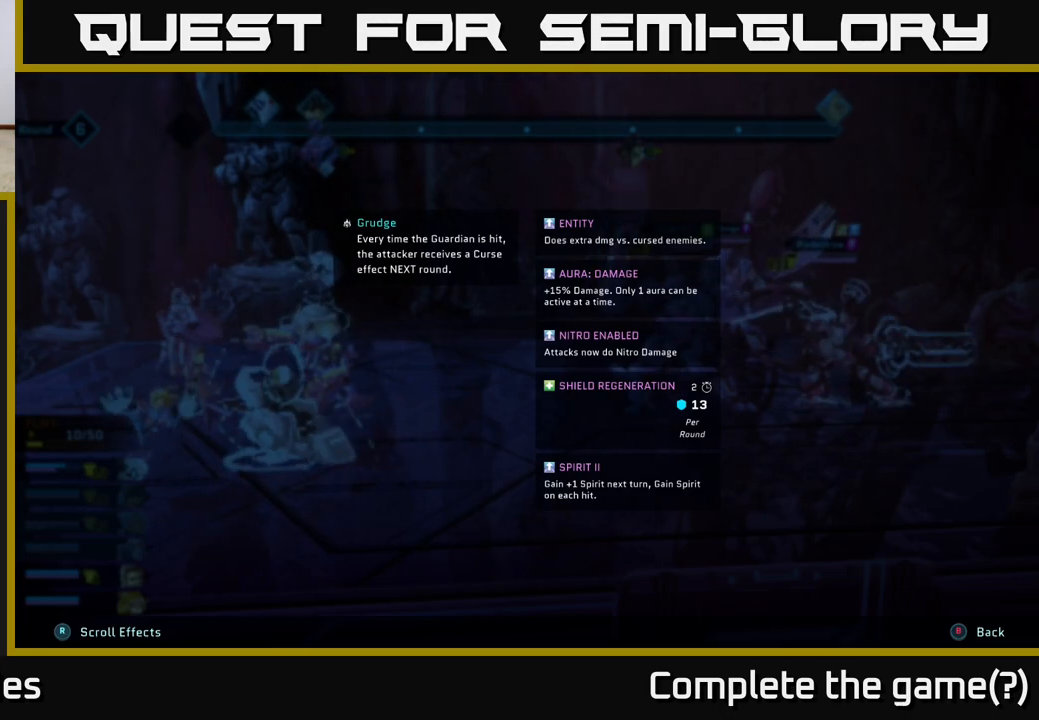
{"buttons": ["L2", "R2"], "left_stick": "center", "right_stick": "center", "events": []}
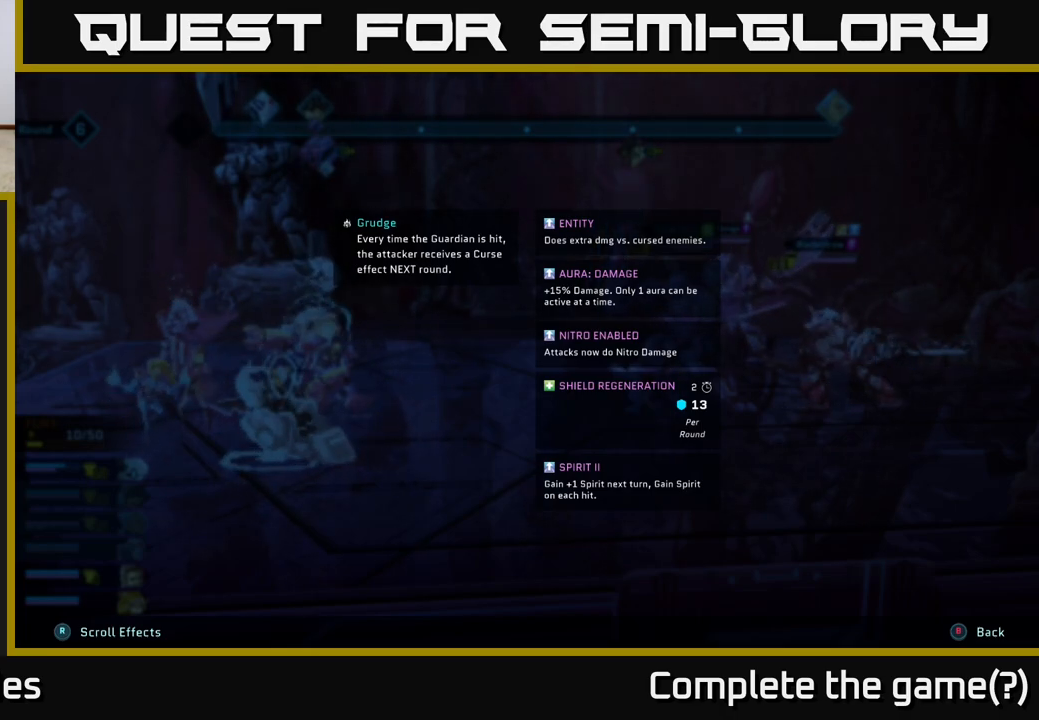
{"buttons": ["L2", "R2"], "left_stick": "center", "right_stick": "center", "events": []}
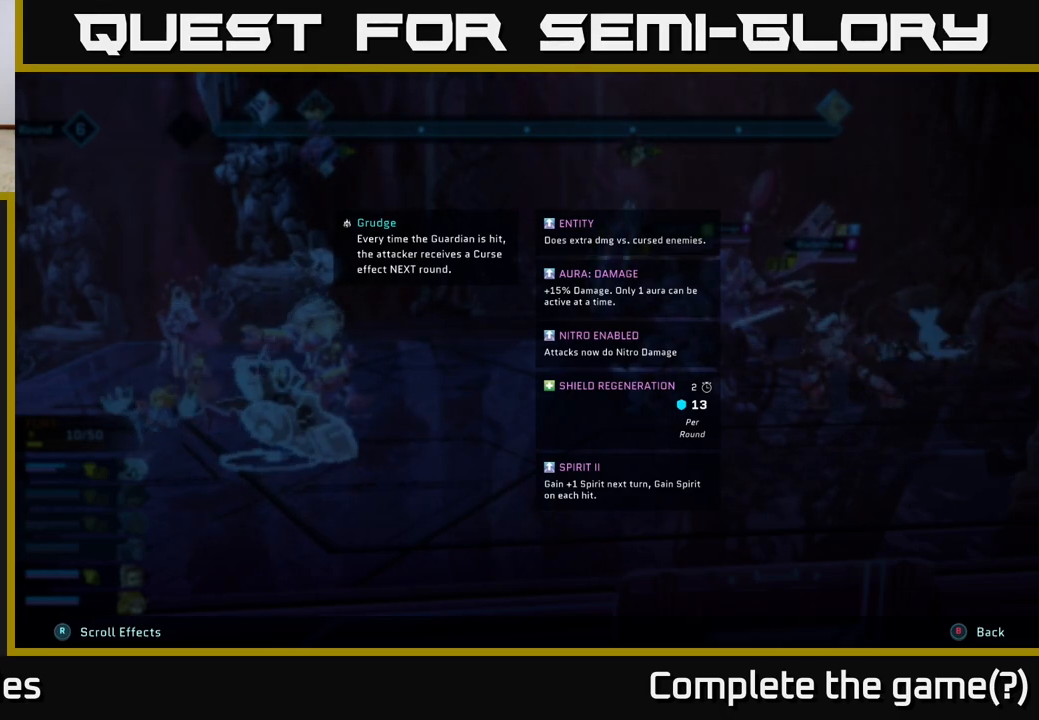
{"buttons": ["R2", "DPAD_LEFT"], "left_stick": "center", "right_stick": "center", "events": [[83, "L2", "up"], [483, "DPAD_LEFT", "down"]]}
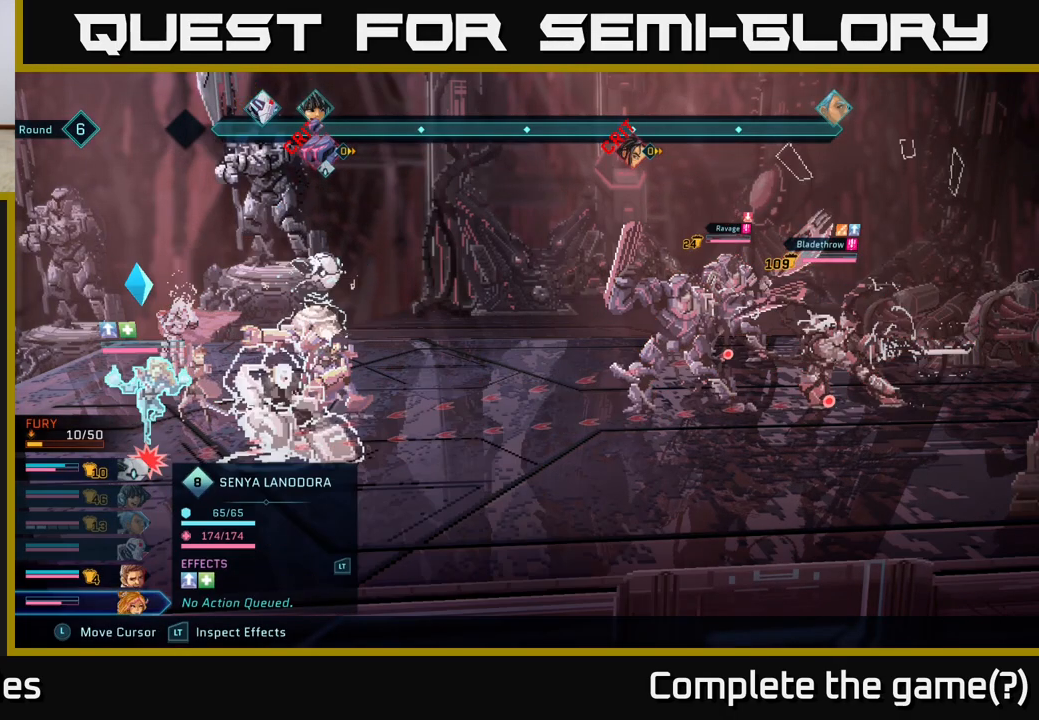
{"buttons": ["L2", "R2"], "left_stick": "center", "right_stick": "center", "events": [[83, "DPAD_LEFT", "up"], [383, "L2", "down"]]}
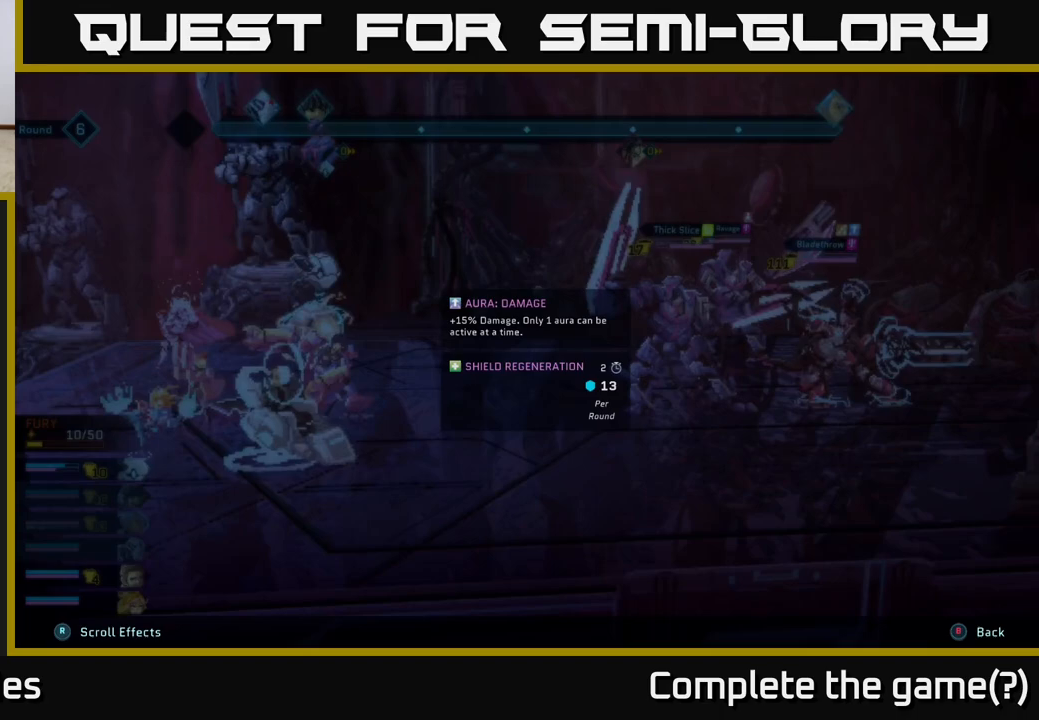
{"buttons": ["L2", "R2"], "left_stick": "center", "right_stick": "center", "events": []}
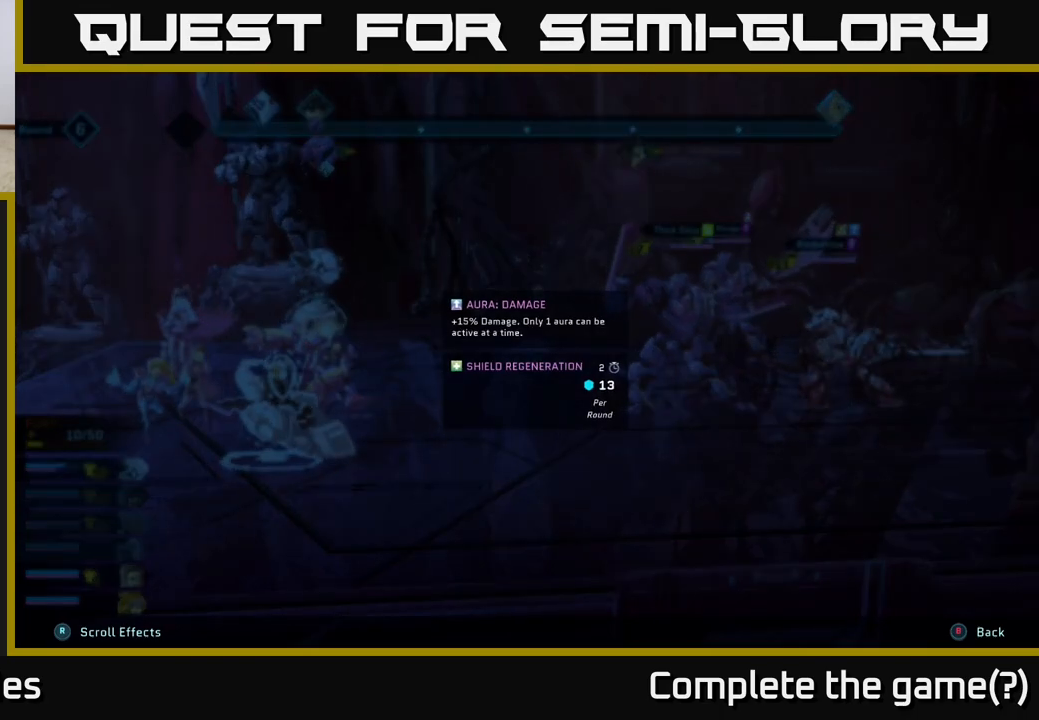
{"buttons": ["L2", "R2"], "left_stick": "center", "right_stick": "center", "events": []}
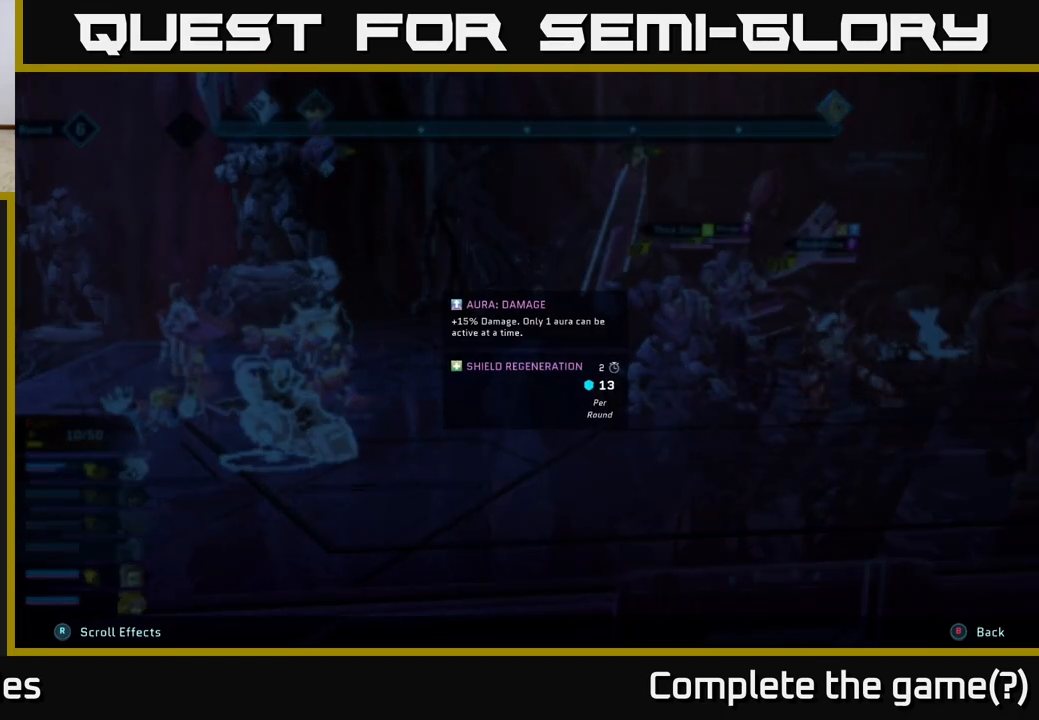
{"buttons": ["L2", "R2"], "left_stick": "center", "right_stick": "center", "events": []}
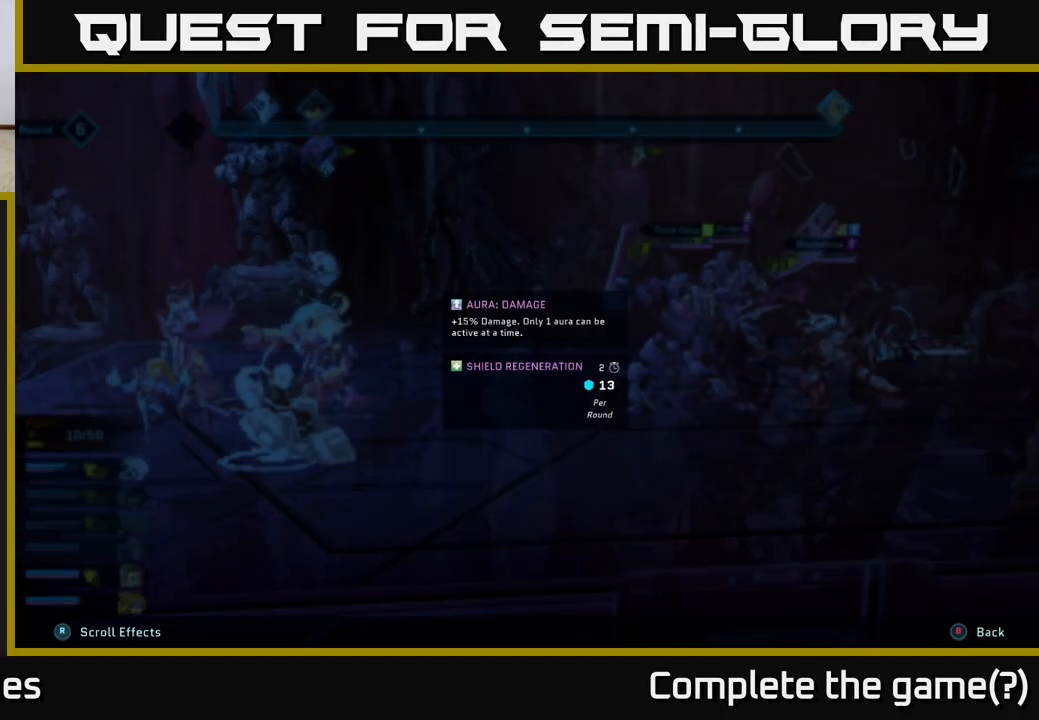
{"buttons": ["R2"], "left_stick": "center", "right_stick": "center", "events": [[100, "L2", "up"]]}
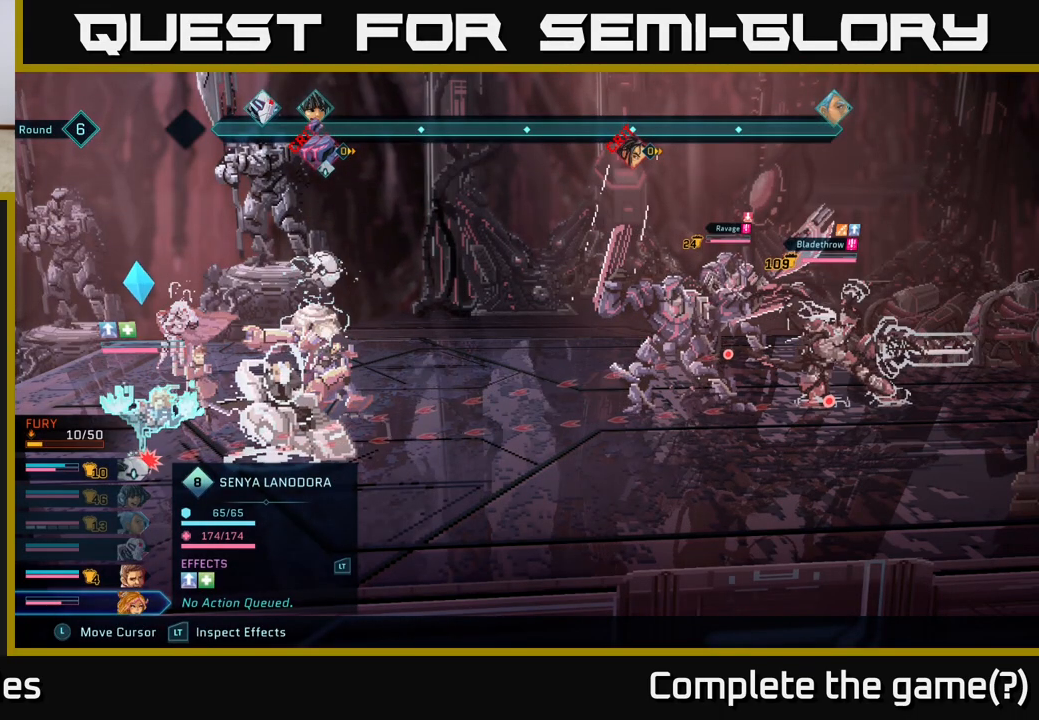
{"buttons": ["R2"], "left_stick": "center", "right_stick": "center", "events": []}
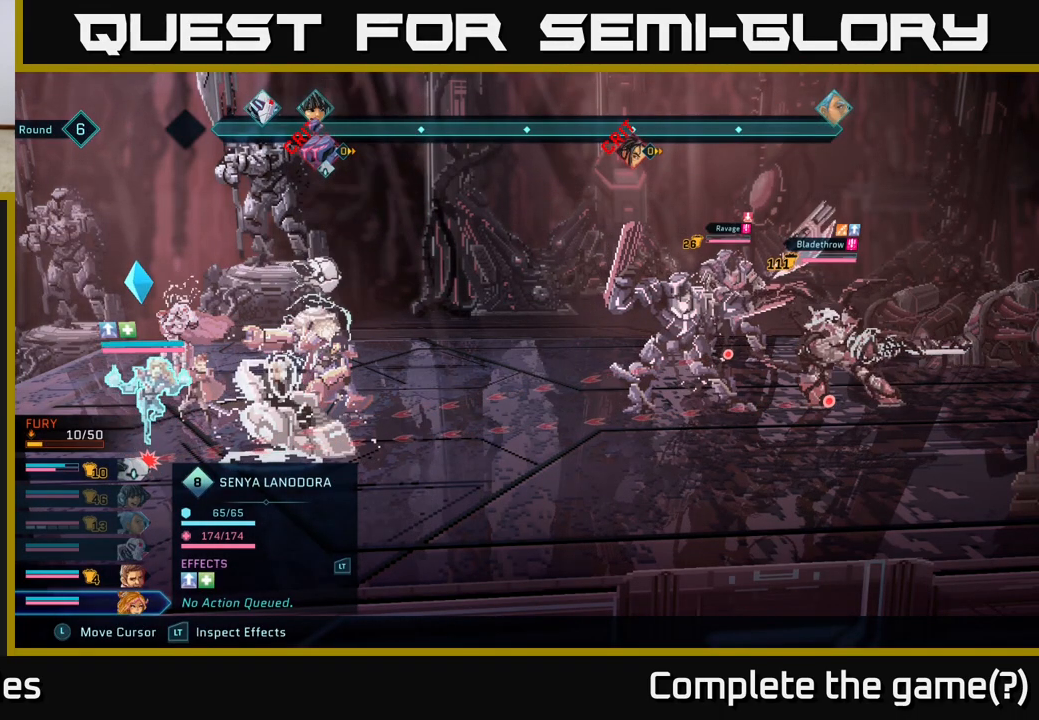
{"buttons": [], "left_stick": "center", "right_stick": "center", "events": [[183, "R2", "up"]]}
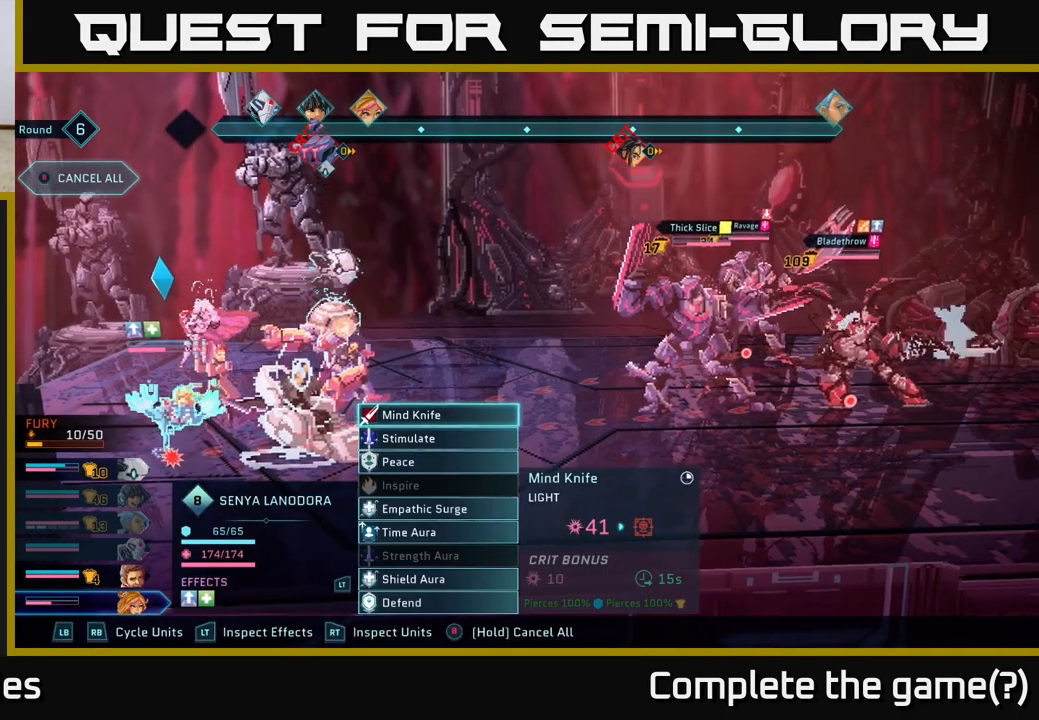
{"buttons": ["DPAD_DOWN"], "left_stick": "center", "right_stick": "center", "events": [[150, "DPAD_DOWN", "down"], [200, "DPAD_DOWN", "up"], [333, "DPAD_DOWN", "down"], [383, "DPAD_DOWN", "up"], [467, "DPAD_DOWN", "down"]]}
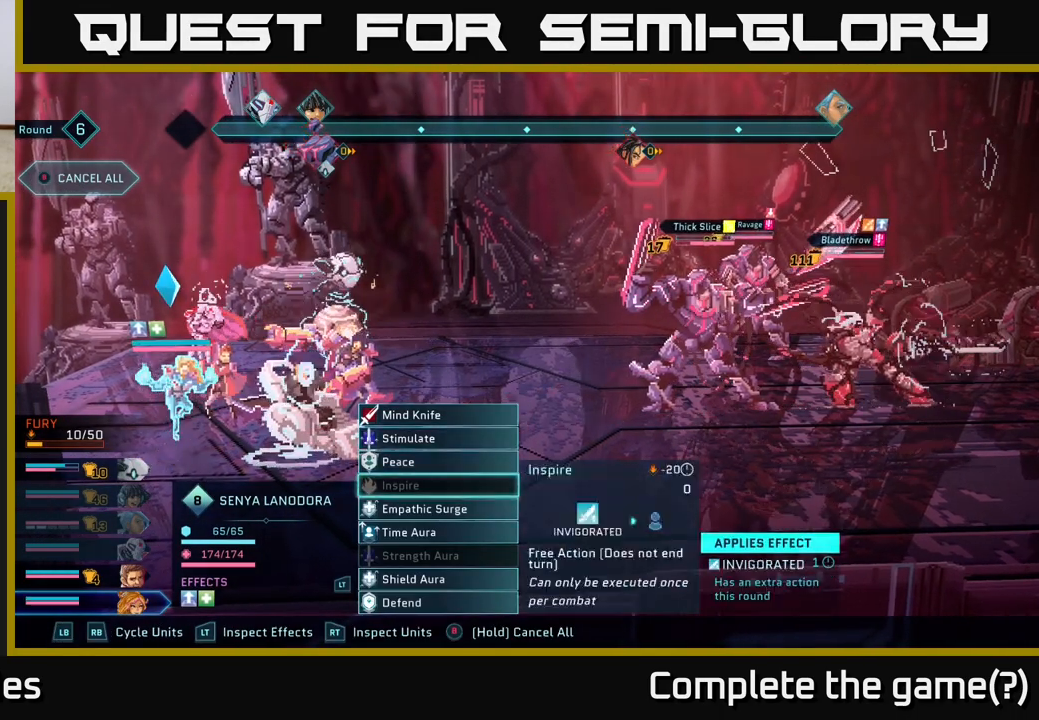
{"buttons": [], "left_stick": "center", "right_stick": "center", "events": [[33, "DPAD_DOWN", "up"], [133, "DPAD_DOWN", "down"], [183, "DPAD_DOWN", "up"]]}